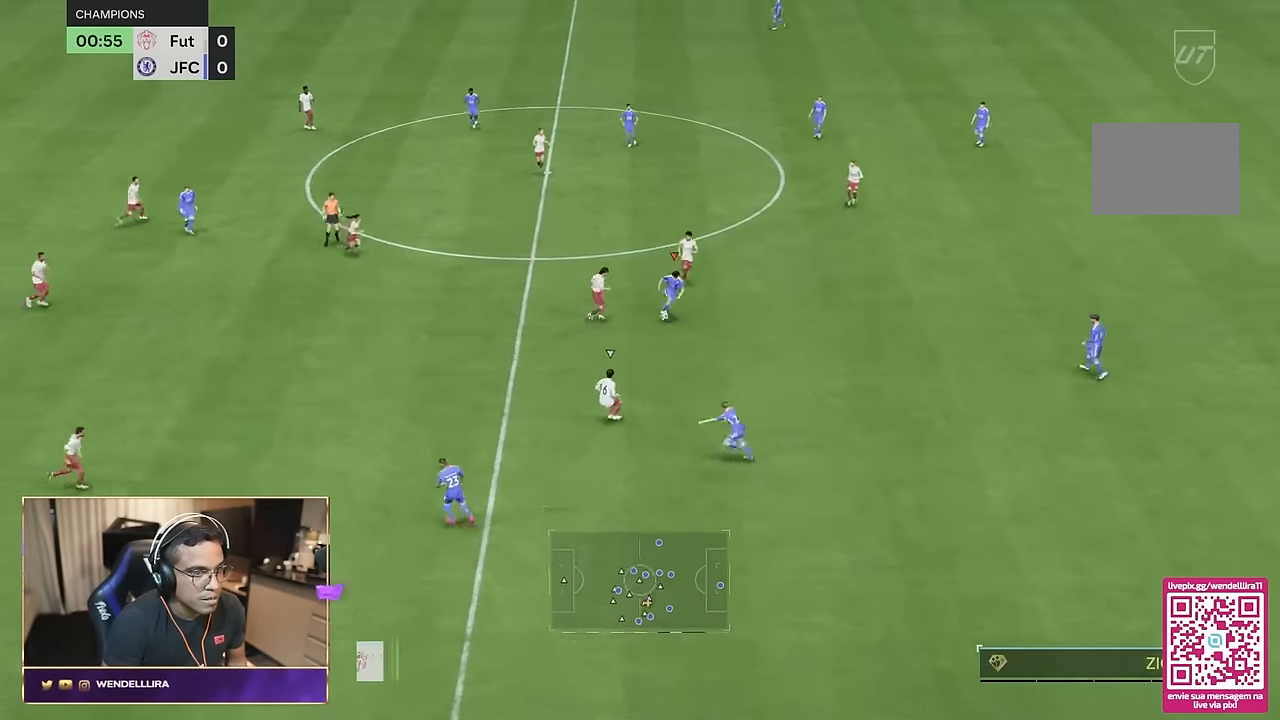
Gameplay with a controller (PlayStation layout); each line is a JSON object with the inputs held at the frame after it. "events" lists button and stick changes between this image and that frame as [ms after this image, input, new state], when the widget could be followed in between. Not read: L3 R3.
{"buttons": [], "left_stick": "down-right", "right_stick": "center", "events": []}
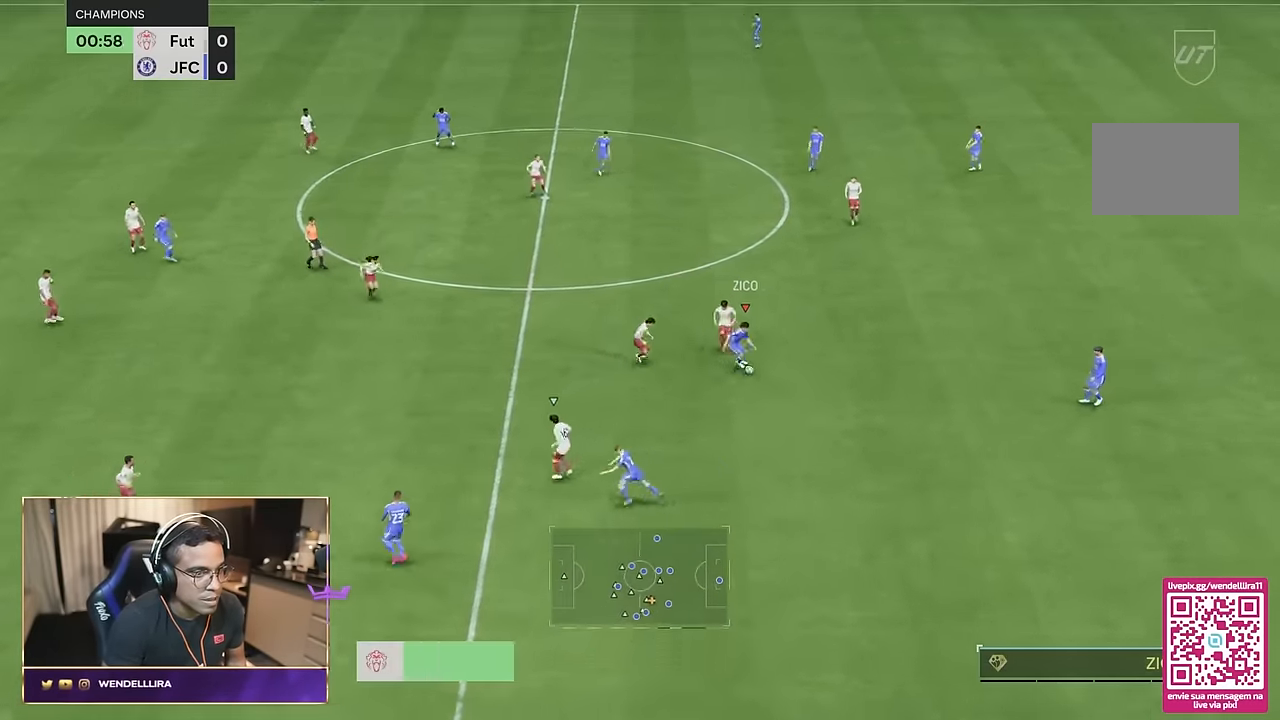
{"buttons": [], "left_stick": "down-right", "right_stick": "center", "events": []}
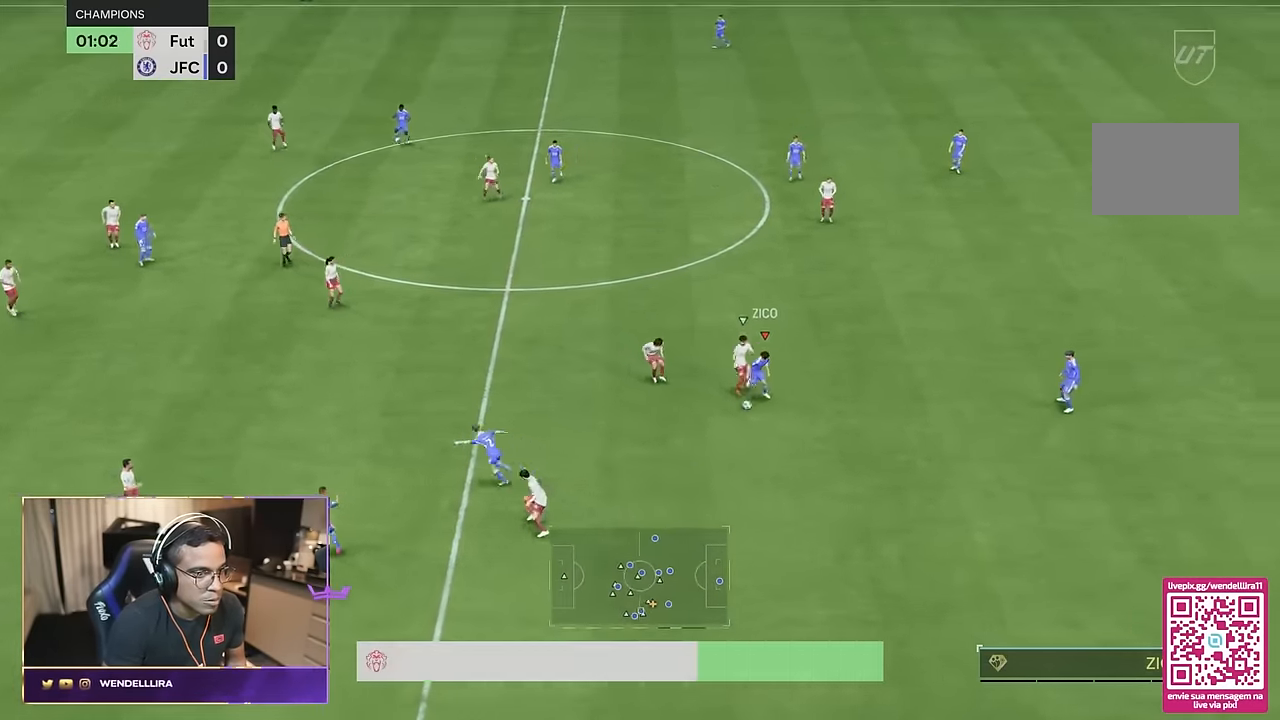
{"buttons": ["R1"], "left_stick": "down-right", "right_stick": "center", "events": [[200, "R1", "down"]]}
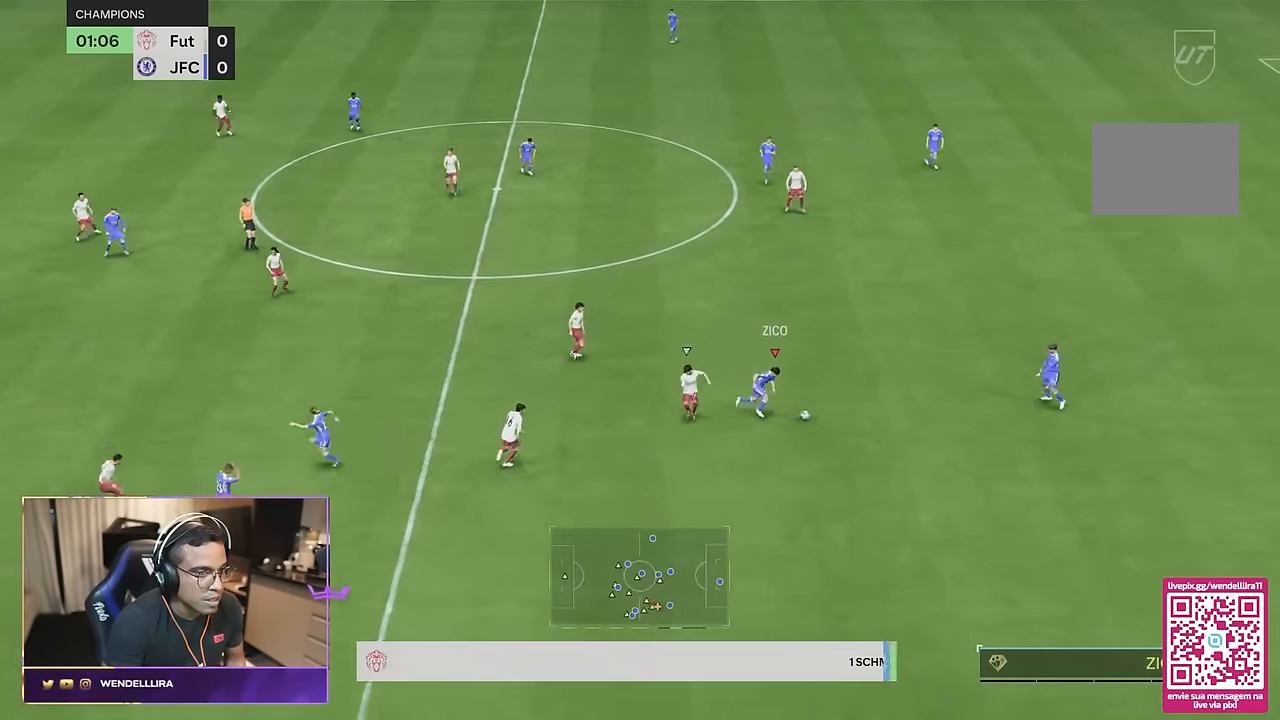
{"buttons": [], "left_stick": "up-right", "right_stick": "center", "events": [[167, "R1", "up"], [434, "left_stick", "up-right"]]}
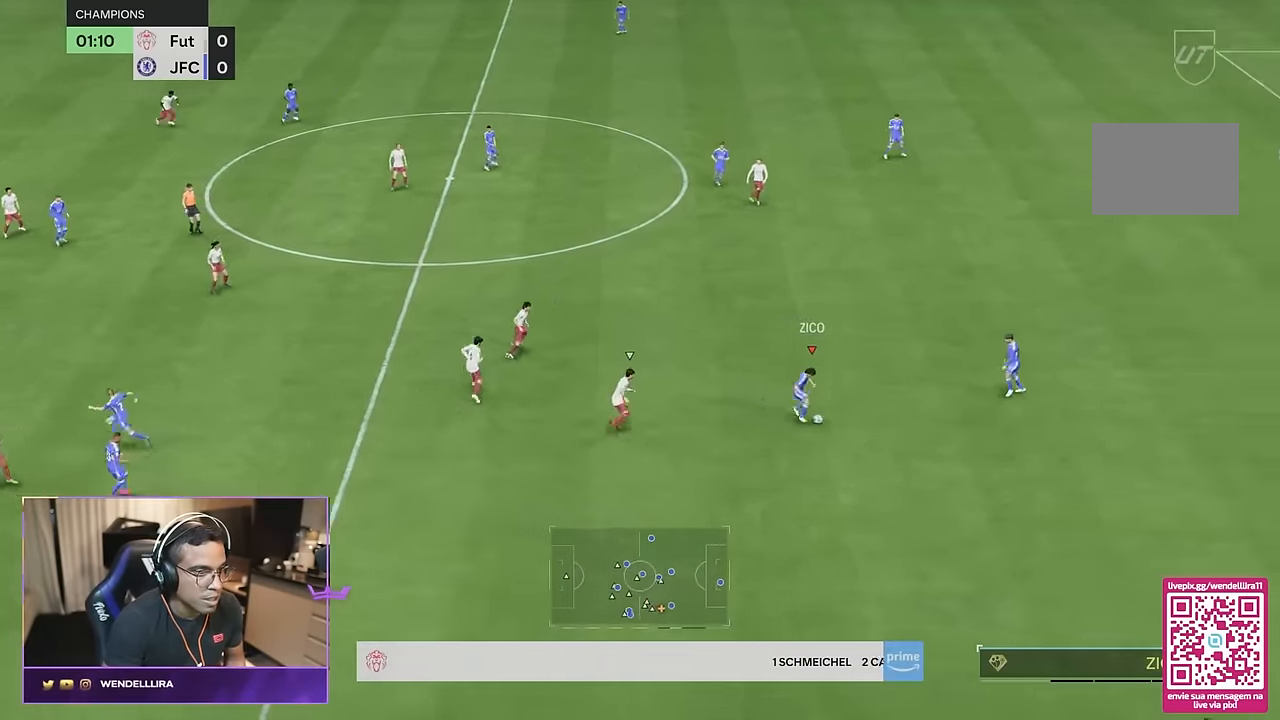
{"buttons": [], "left_stick": "up-left", "right_stick": "center", "events": [[133, "left_stick", "right"], [234, "R1", "down"], [300, "left_stick", "center"], [400, "R1", "up"], [400, "left_stick", "up-left"]]}
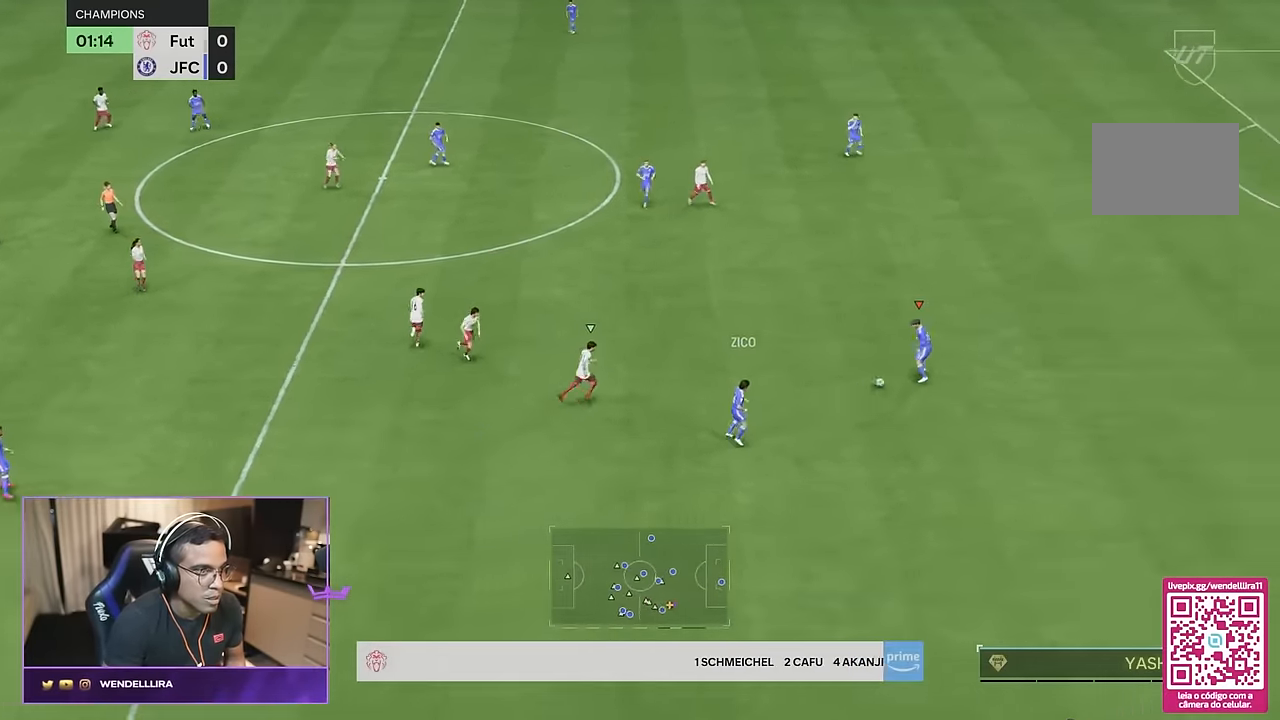
{"buttons": ["CIRCLE"], "left_stick": "up-left", "right_stick": "center", "events": [[234, "CIRCLE", "down"]]}
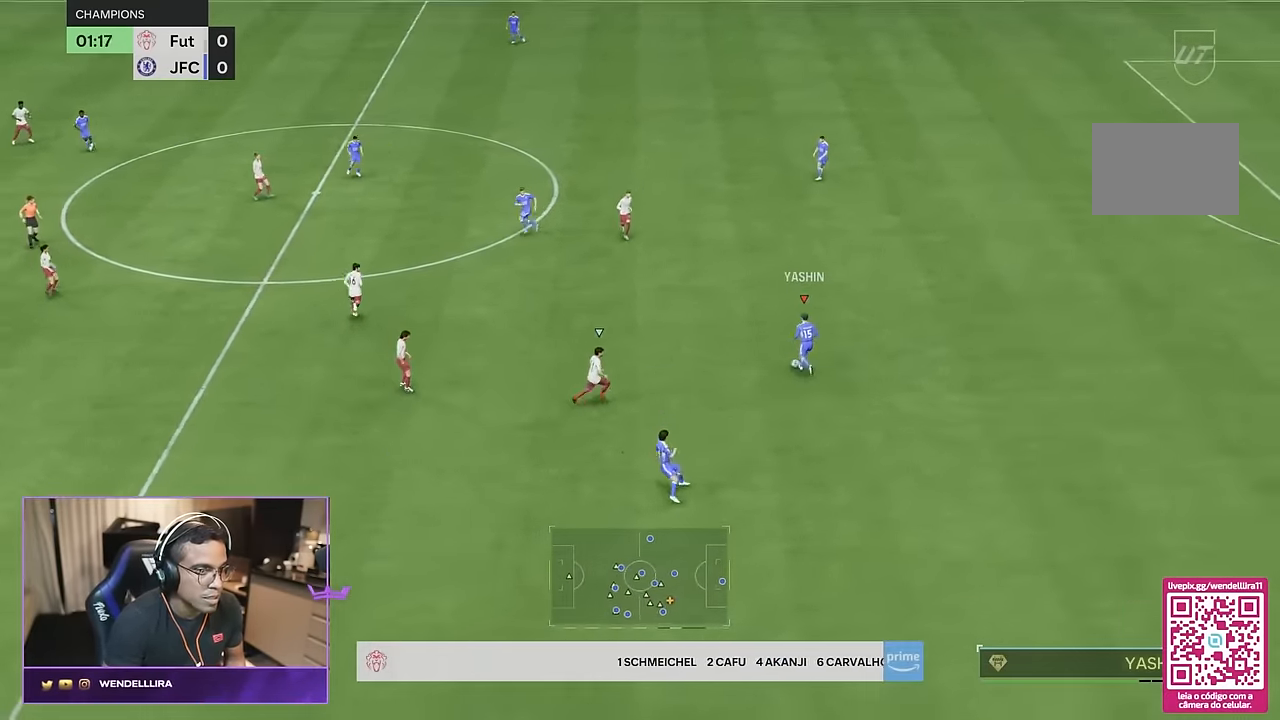
{"buttons": [], "left_stick": "up-left", "right_stick": "center", "events": [[67, "CIRCLE", "up"]]}
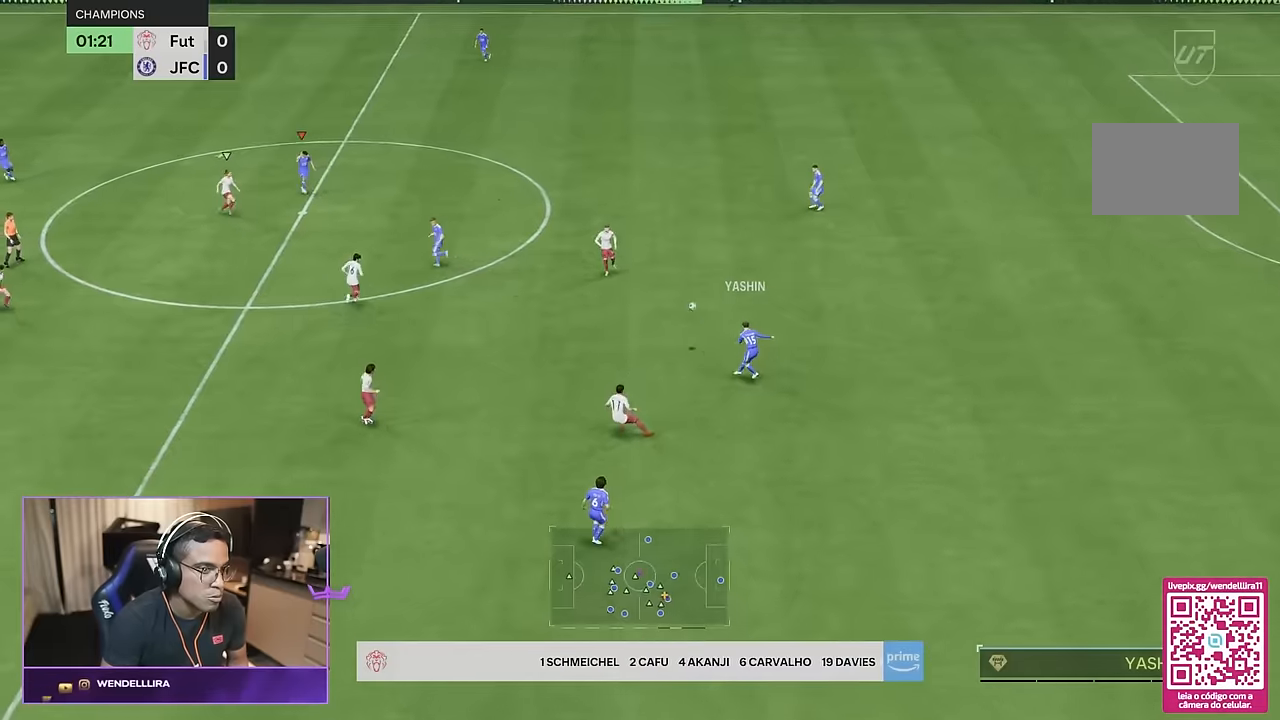
{"buttons": ["R1"], "left_stick": "center", "right_stick": "center", "events": [[167, "R1", "down"], [267, "left_stick", "center"]]}